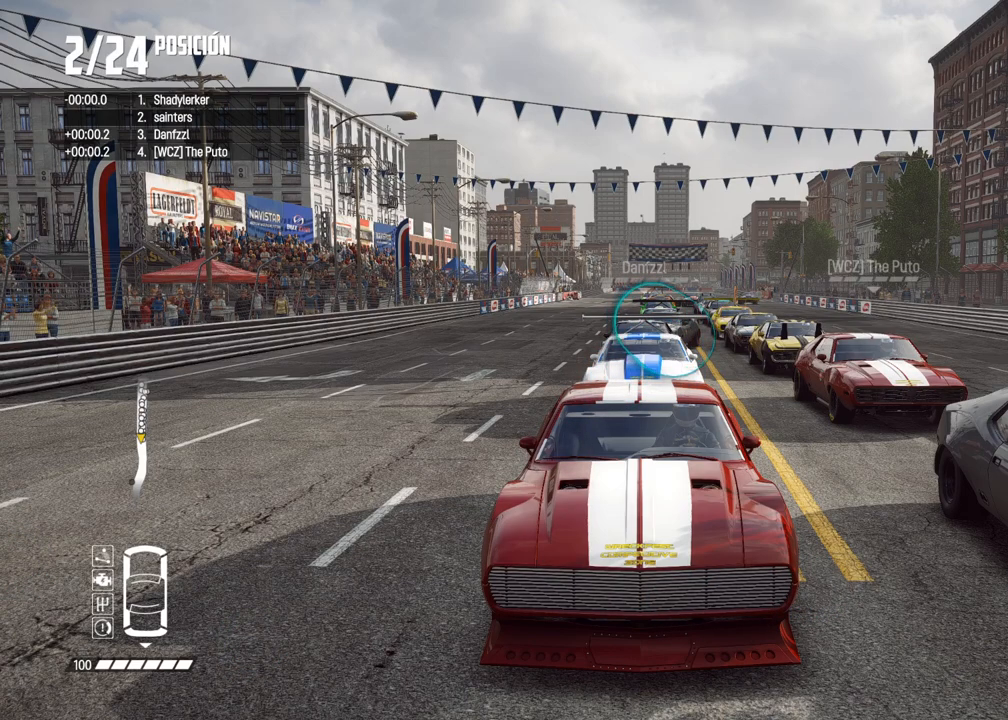
Gameplay with a controller (Xbox layout); each line is a JSON object with the inputs held at the frame after it. "events" lists button and stick changes between this image and that frame as [ms after this image, input, new state], when the widget could be followed in between.
{"buttons": ["A"], "left_stick": "center", "right_stick": "center", "events": []}
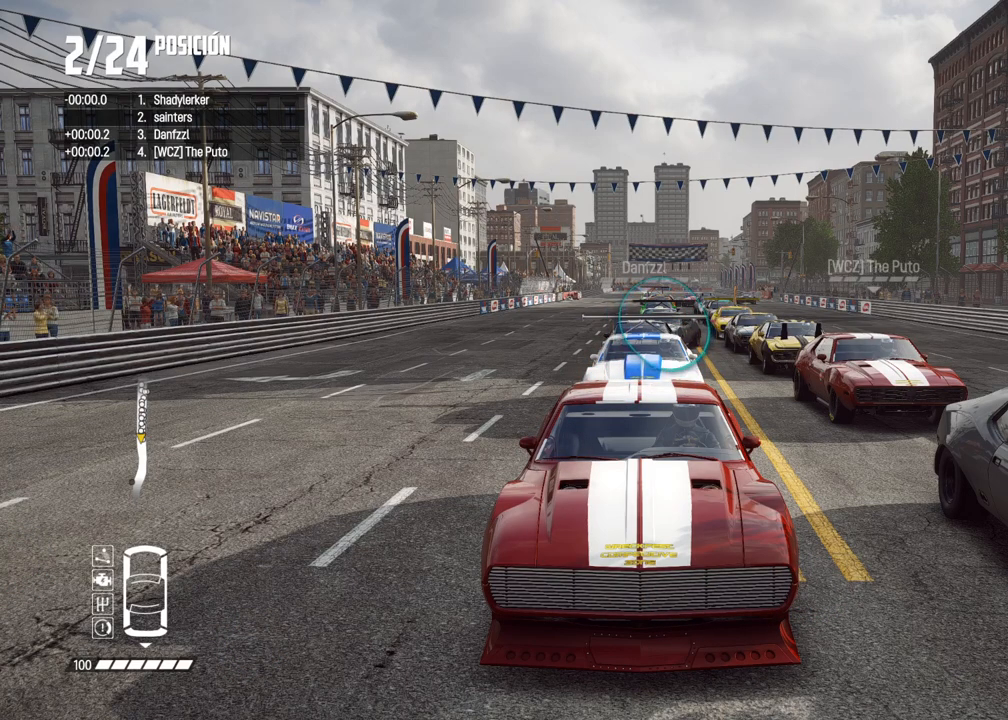
{"buttons": ["A"], "left_stick": "center", "right_stick": "center", "events": []}
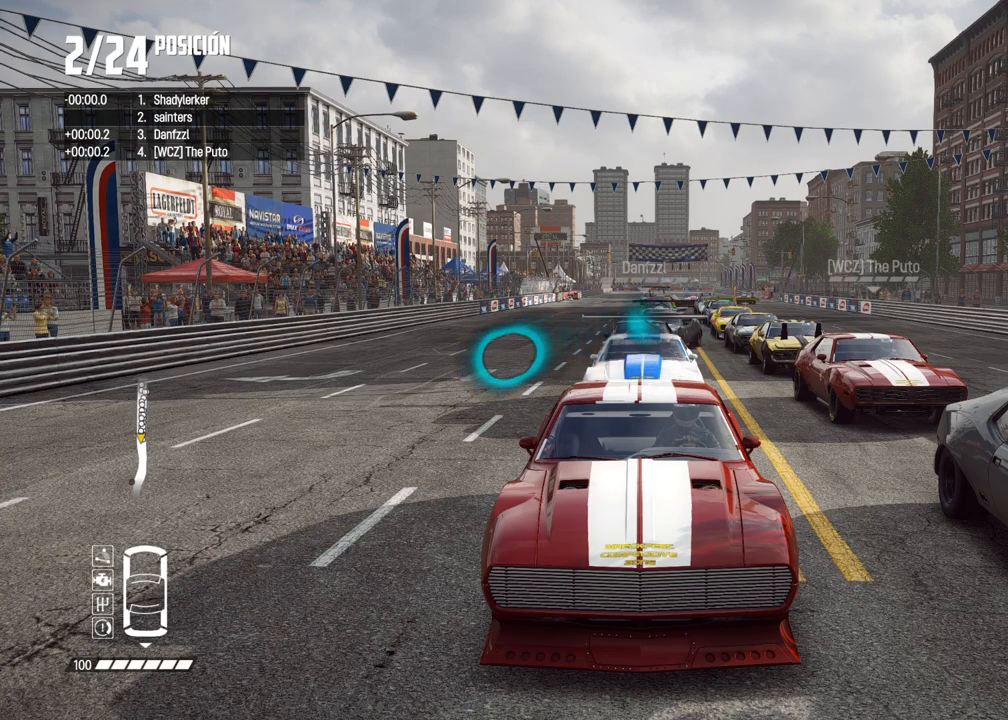
{"buttons": ["A"], "left_stick": "center", "right_stick": "center", "events": []}
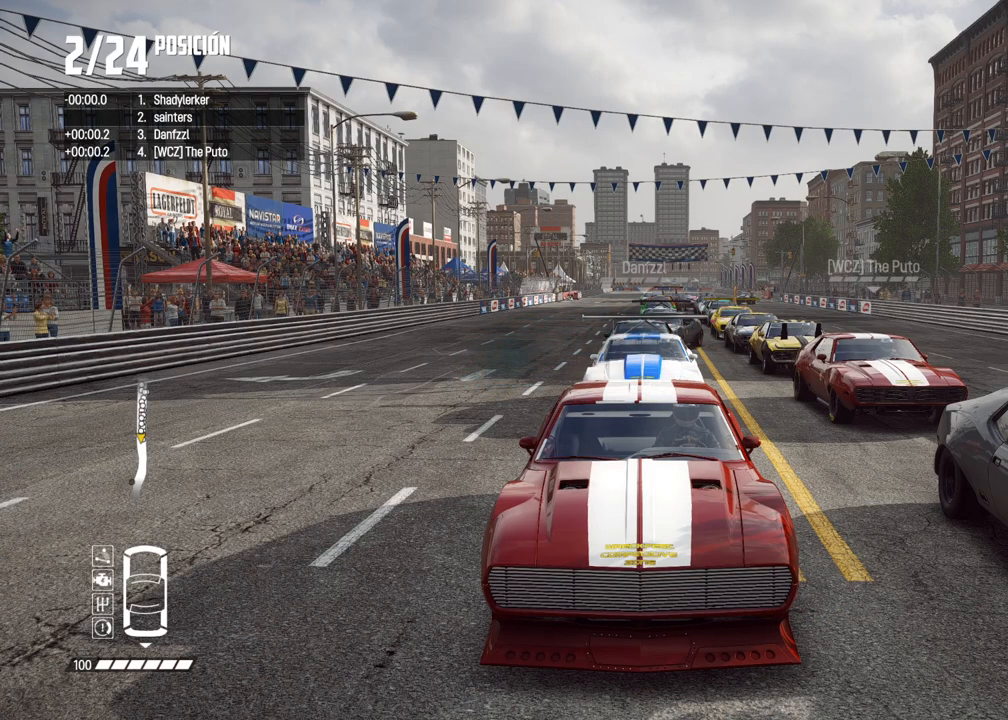
{"buttons": ["A"], "left_stick": "center", "right_stick": "center", "events": []}
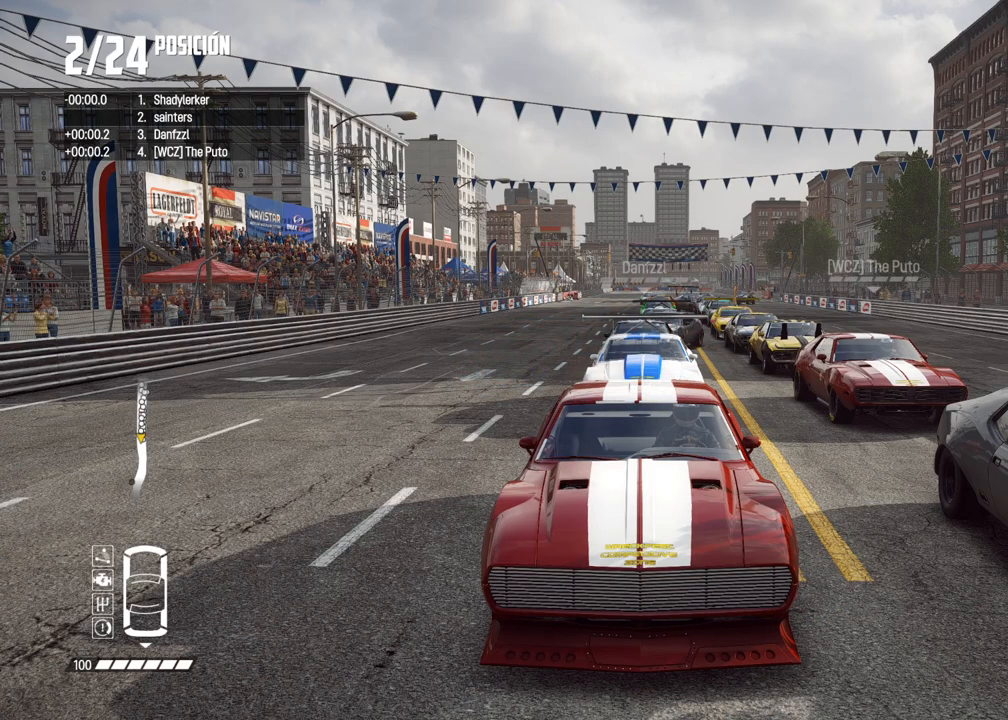
{"buttons": ["A"], "left_stick": "center", "right_stick": "center", "events": []}
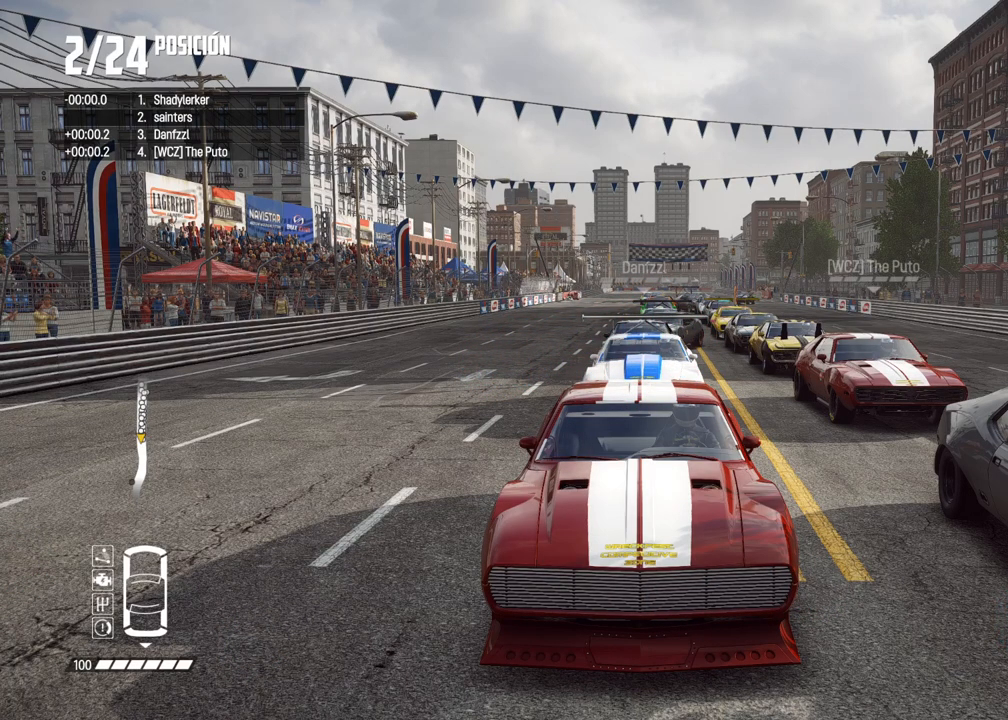
{"buttons": ["A"], "left_stick": "center", "right_stick": "center", "events": []}
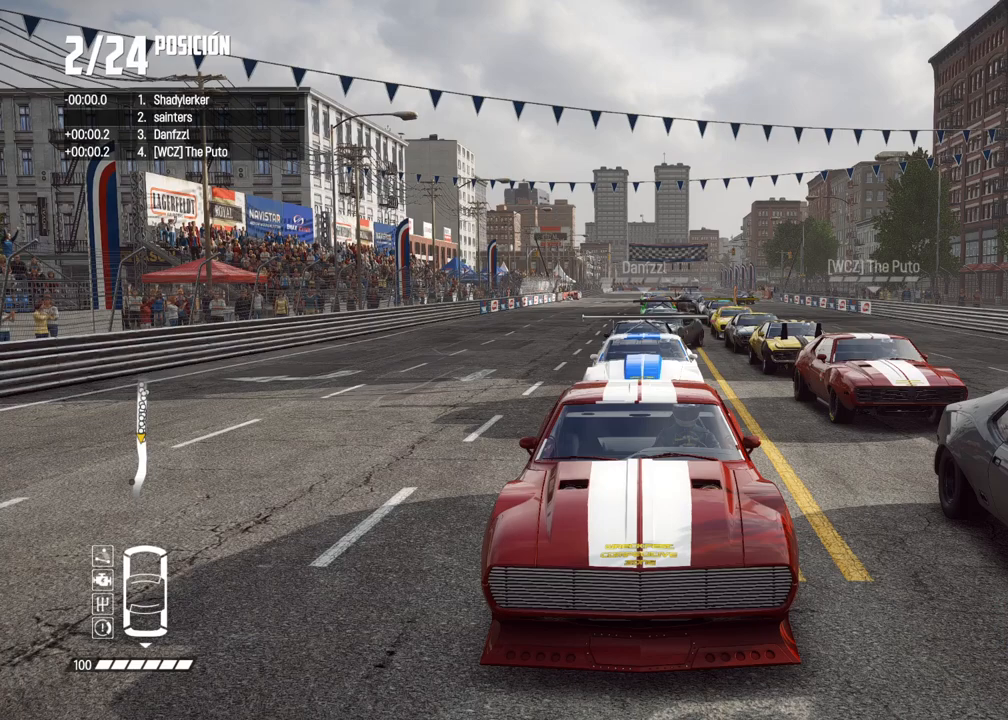
{"buttons": ["A"], "left_stick": "center", "right_stick": "center", "events": []}
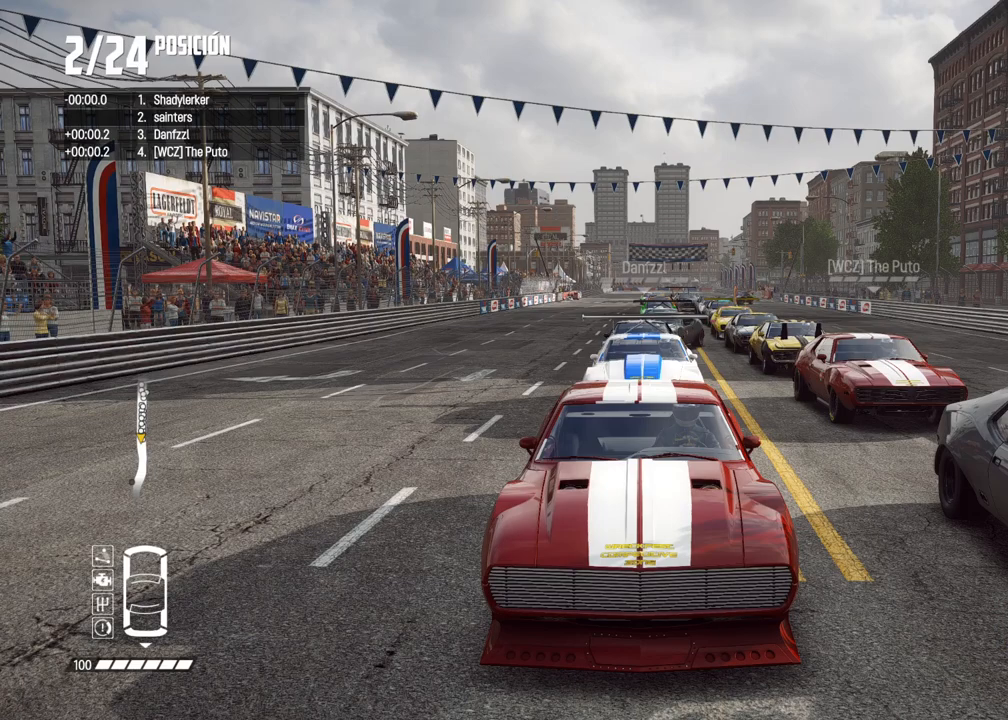
{"buttons": ["A"], "left_stick": "center", "right_stick": "center", "events": []}
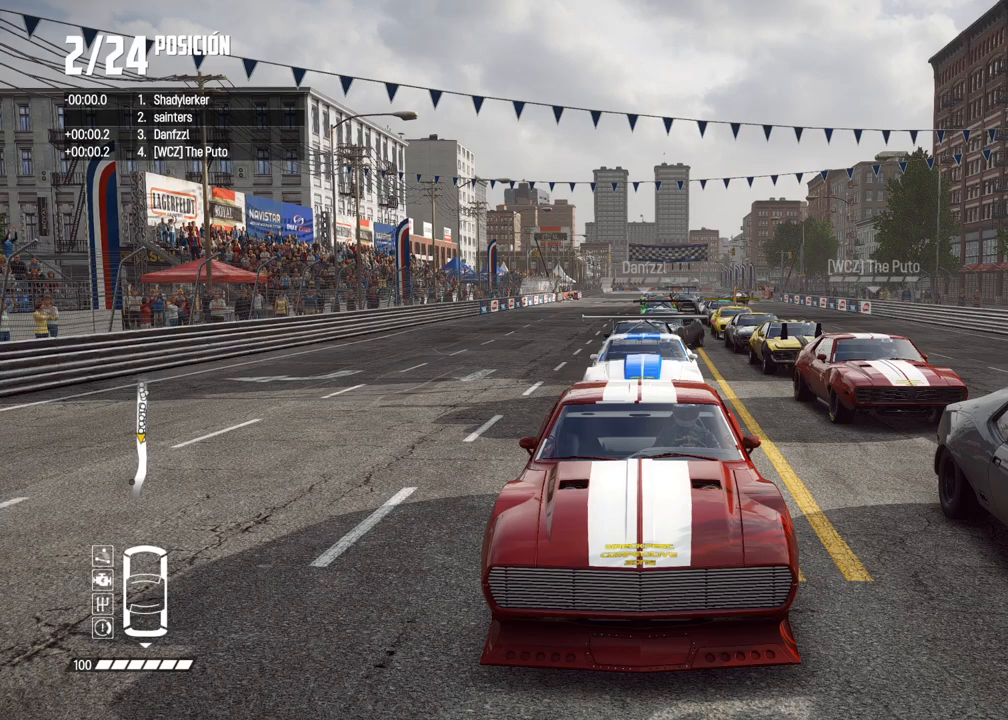
{"buttons": ["A"], "left_stick": "center", "right_stick": "center", "events": []}
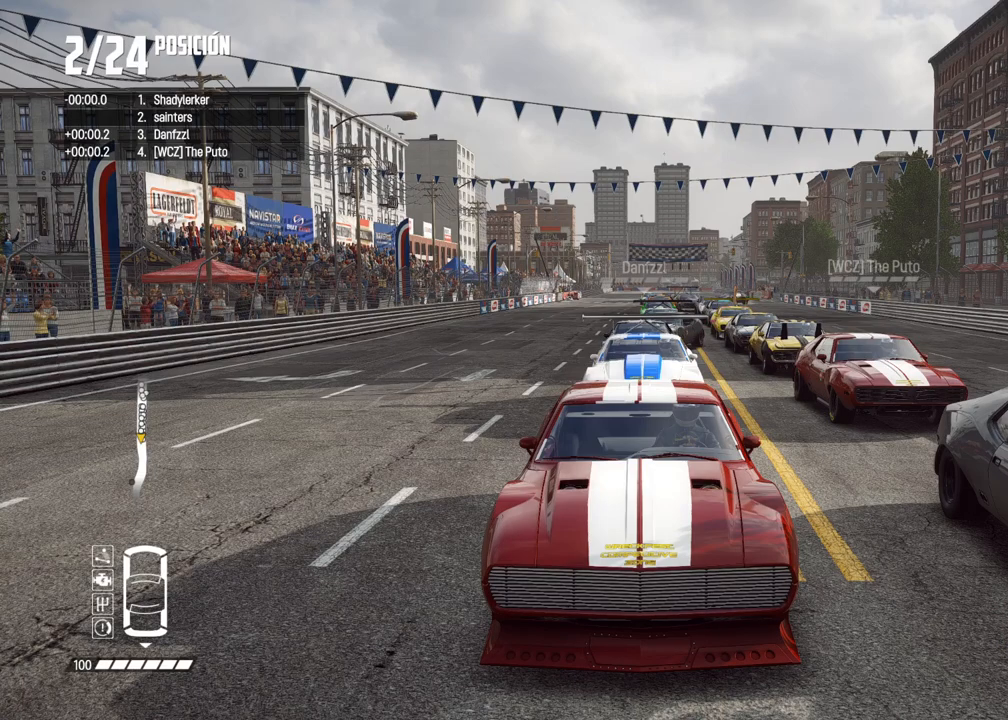
{"buttons": ["A"], "left_stick": "center", "right_stick": "center", "events": []}
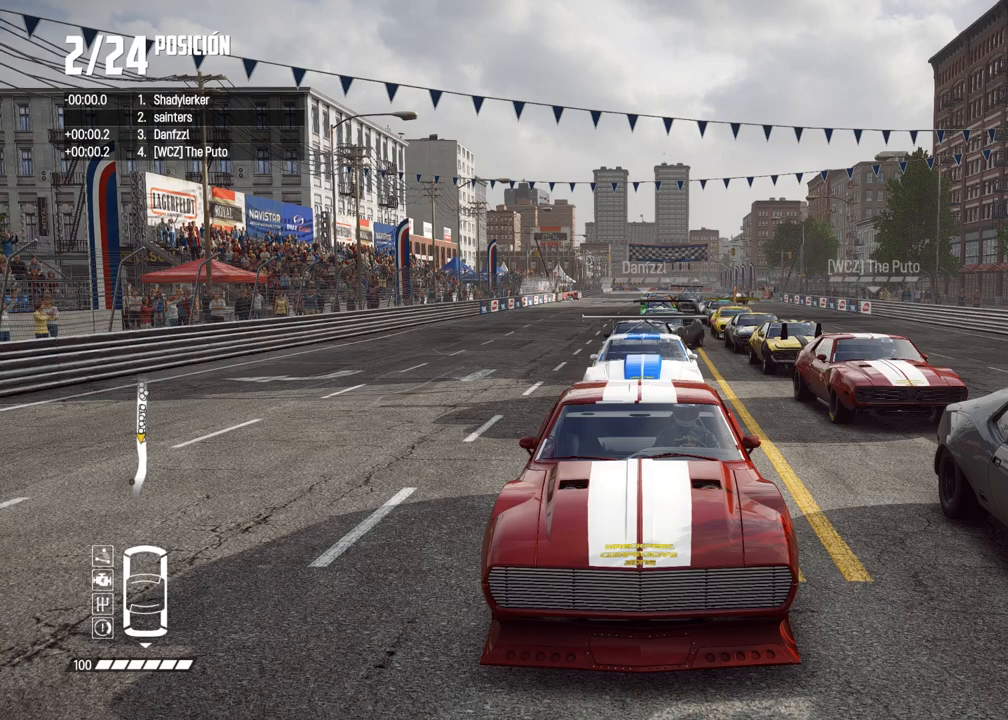
{"buttons": ["A"], "left_stick": "center", "right_stick": "center", "events": []}
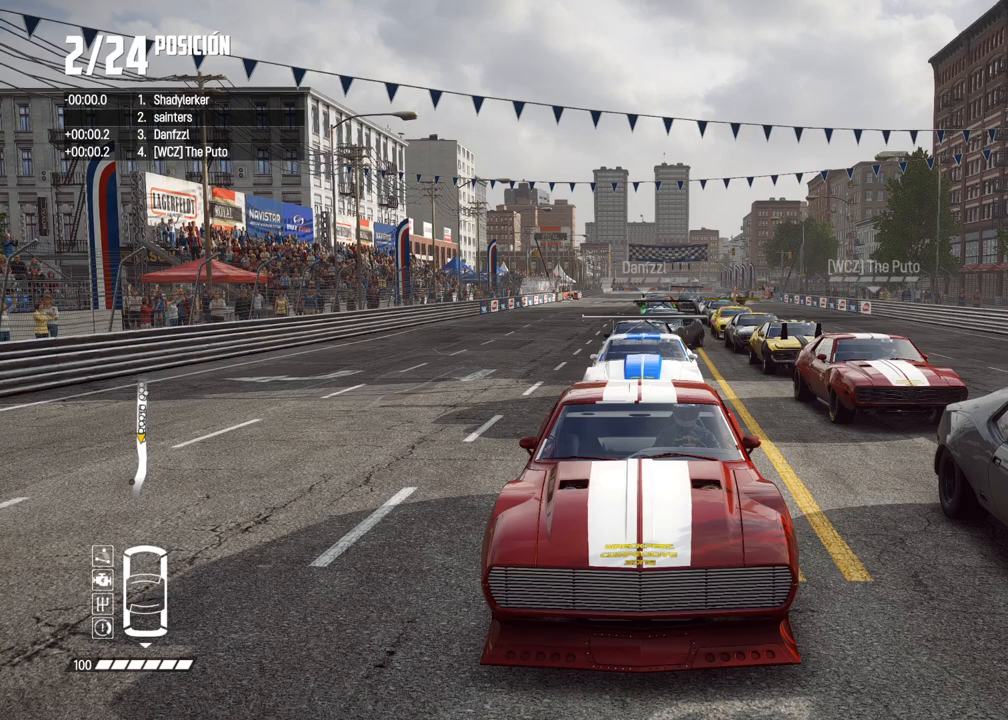
{"buttons": ["A"], "left_stick": "center", "right_stick": "center", "events": []}
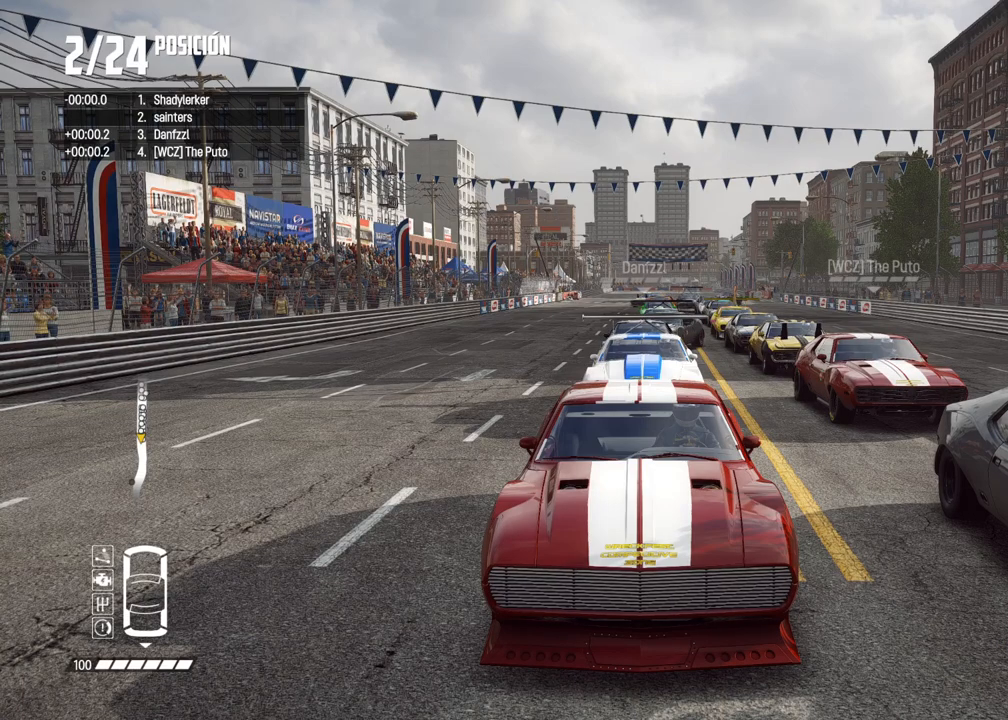
{"buttons": ["A"], "left_stick": "center", "right_stick": "center", "events": []}
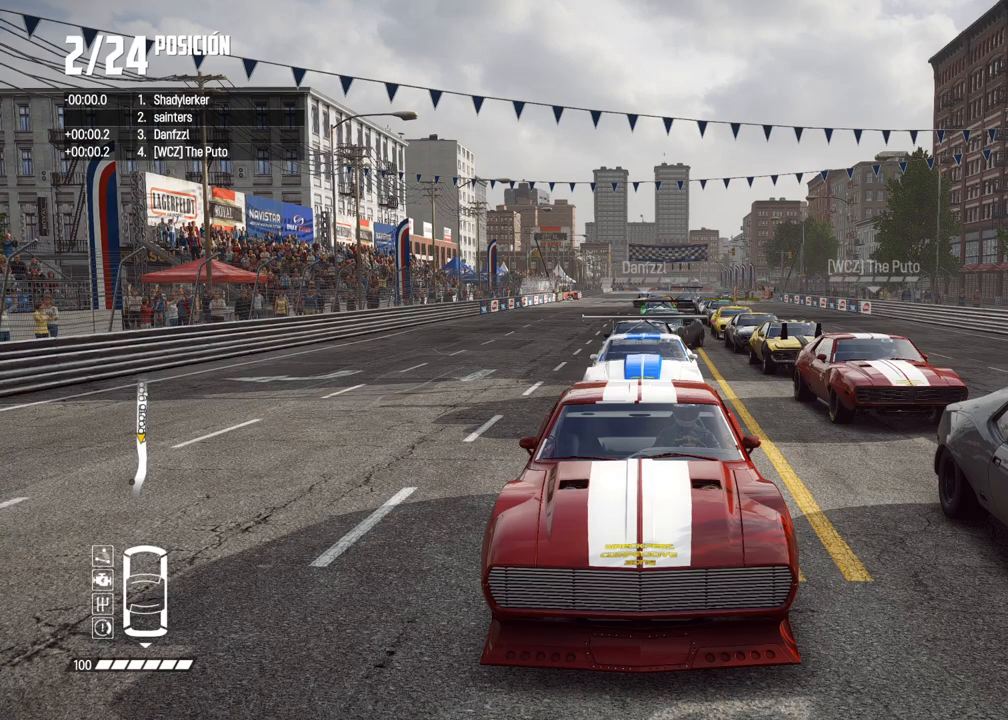
{"buttons": ["A"], "left_stick": "center", "right_stick": "center", "events": []}
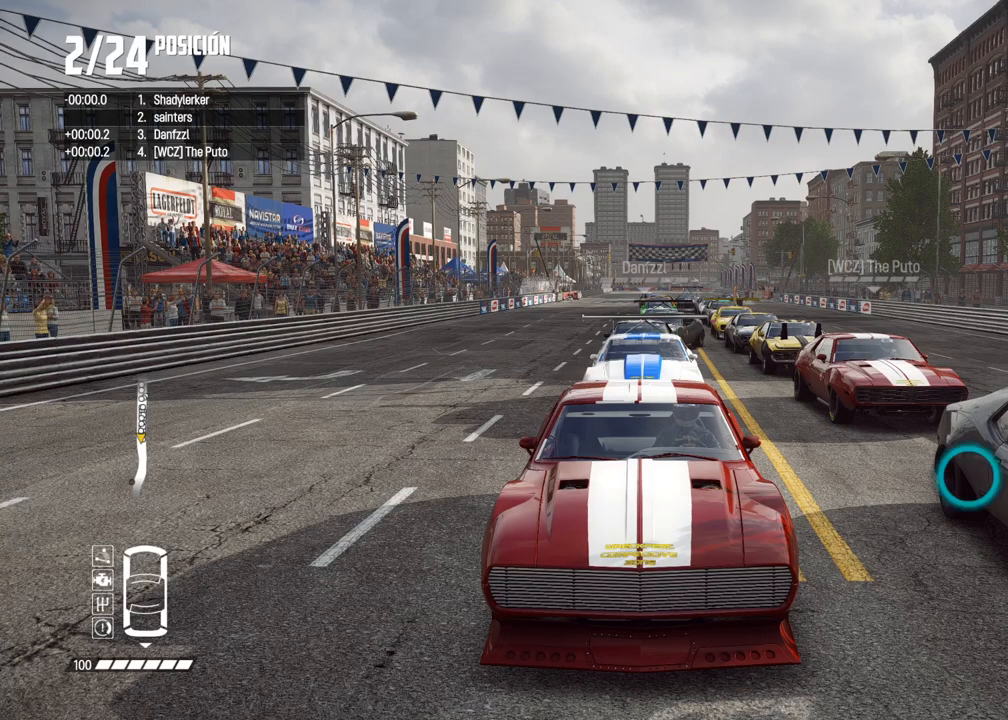
{"buttons": ["A"], "left_stick": "center", "right_stick": "center", "events": []}
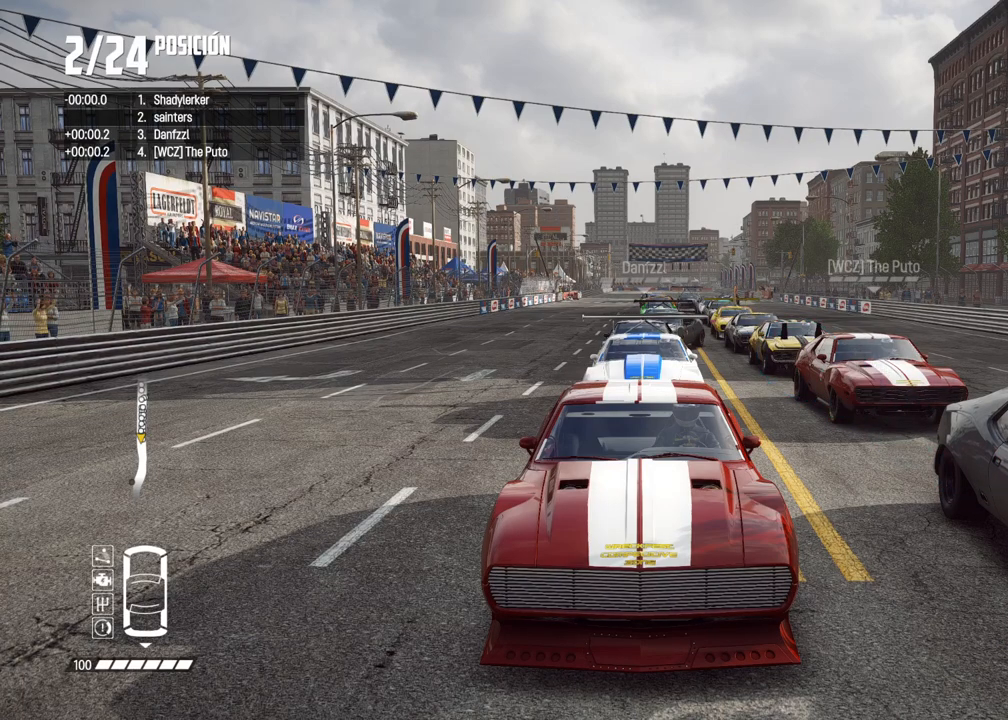
{"buttons": ["A"], "left_stick": "center", "right_stick": "center", "events": []}
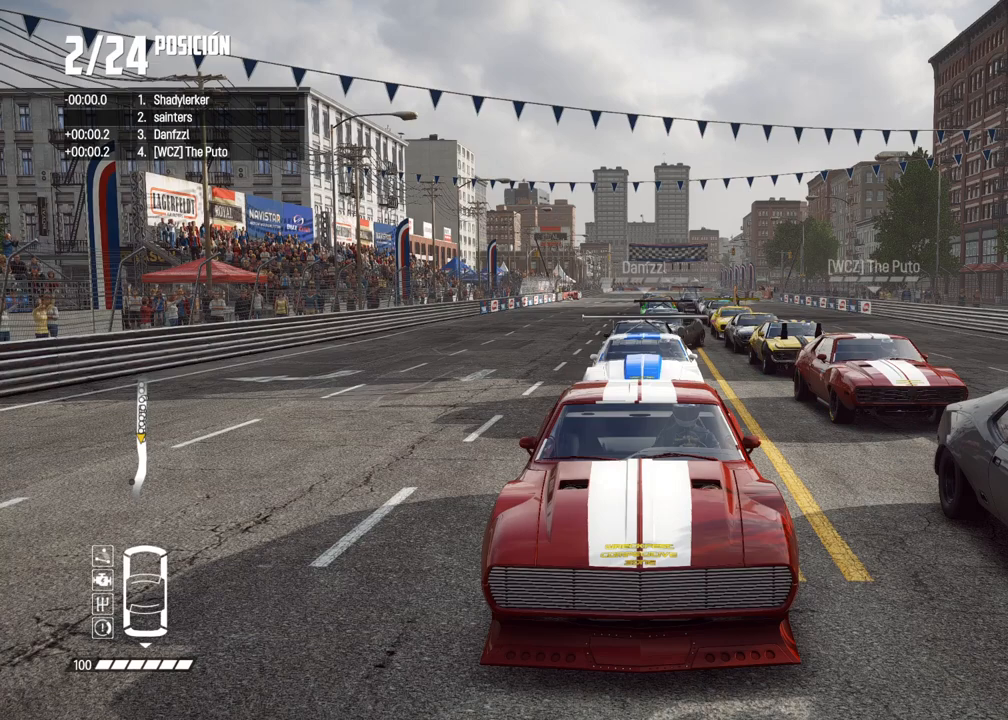
{"buttons": ["A"], "left_stick": "center", "right_stick": "center", "events": []}
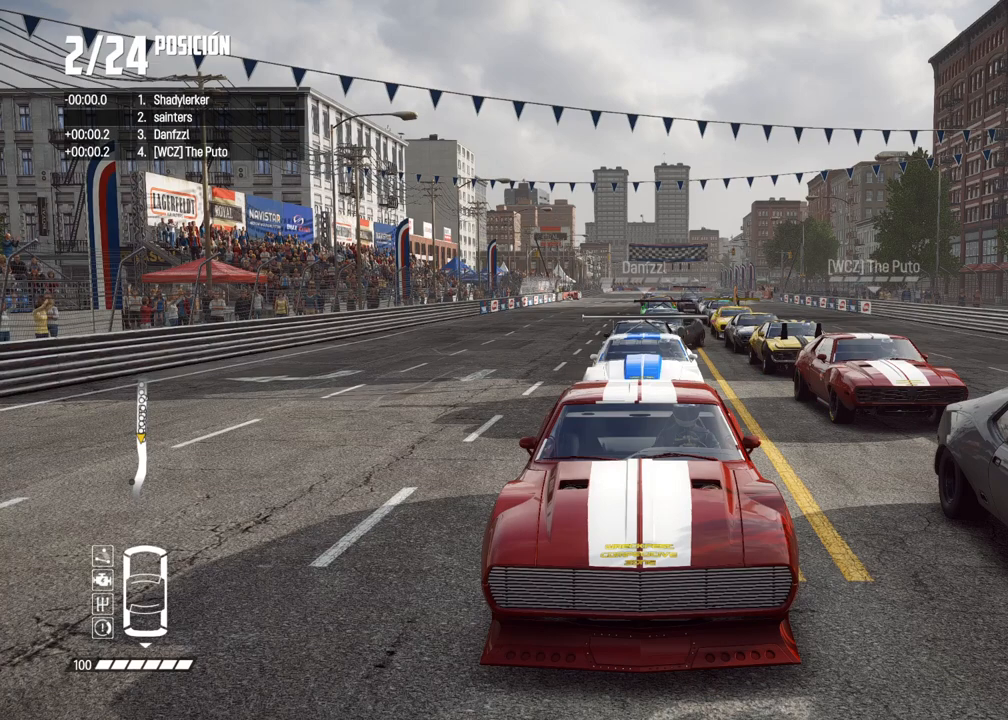
{"buttons": ["A"], "left_stick": "center", "right_stick": "center", "events": []}
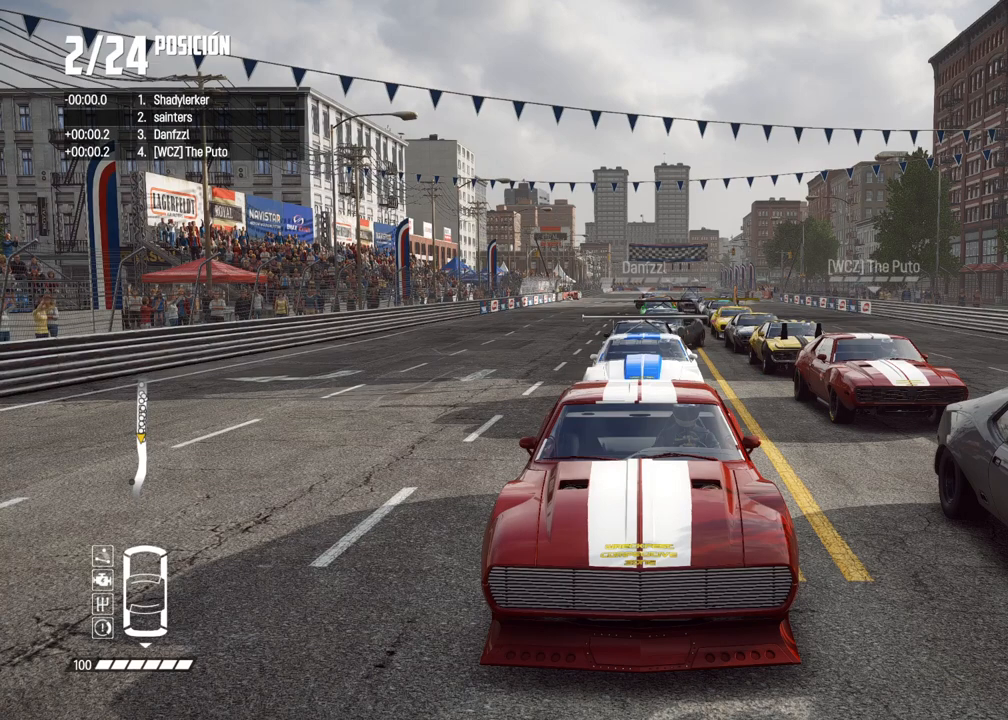
{"buttons": ["A"], "left_stick": "center", "right_stick": "center", "events": []}
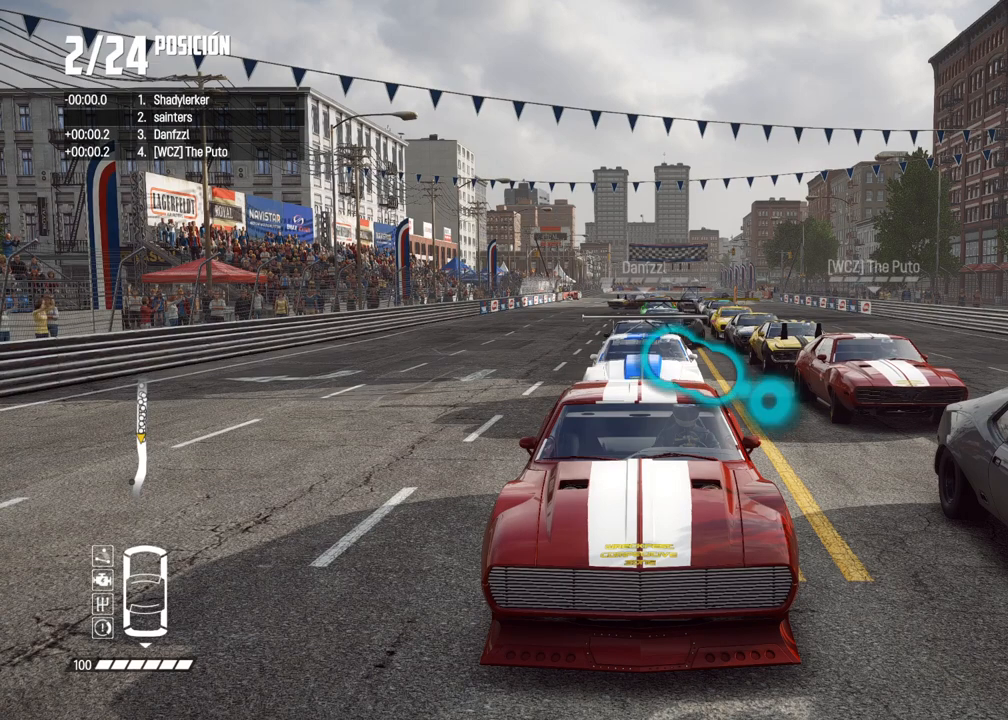
{"buttons": ["A"], "left_stick": "center", "right_stick": "center", "events": []}
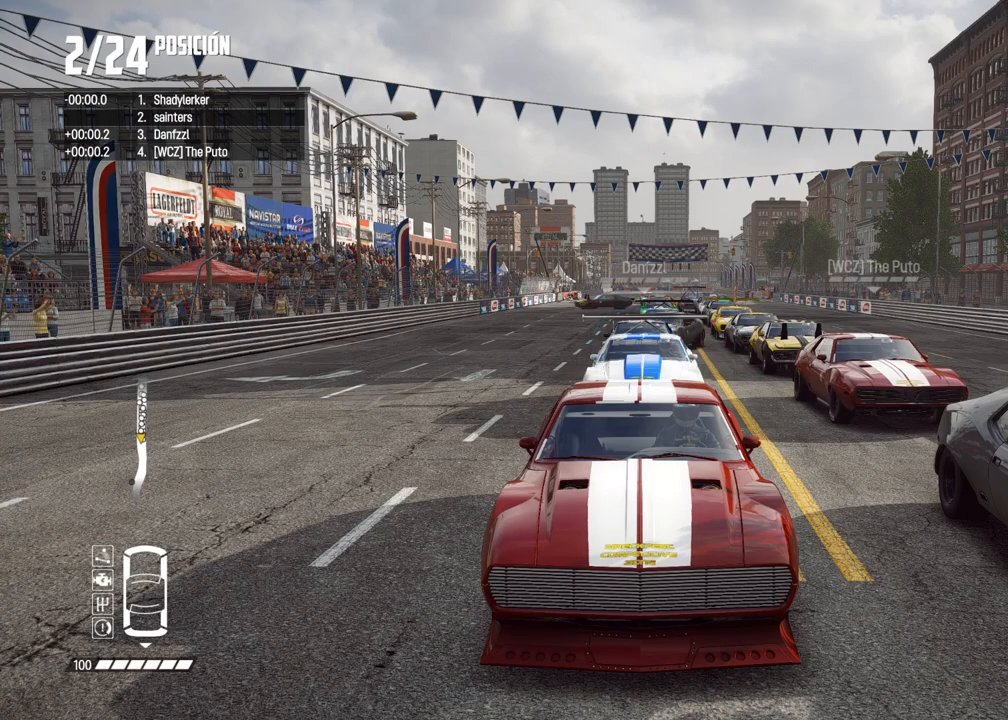
{"buttons": ["A"], "left_stick": "center", "right_stick": "center", "events": [[267, "R2", "down"], [433, "R2", "up"]]}
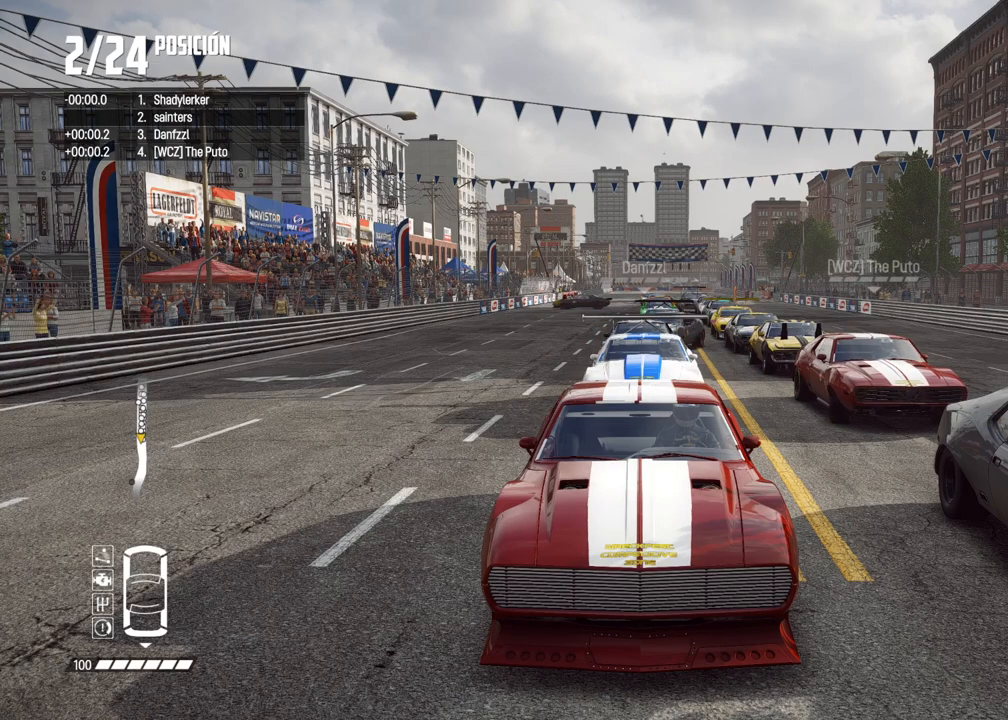
{"buttons": [], "left_stick": "center", "right_stick": "center", "events": [[233, "A", "up"], [350, "R2", "down"], [500, "R2", "up"]]}
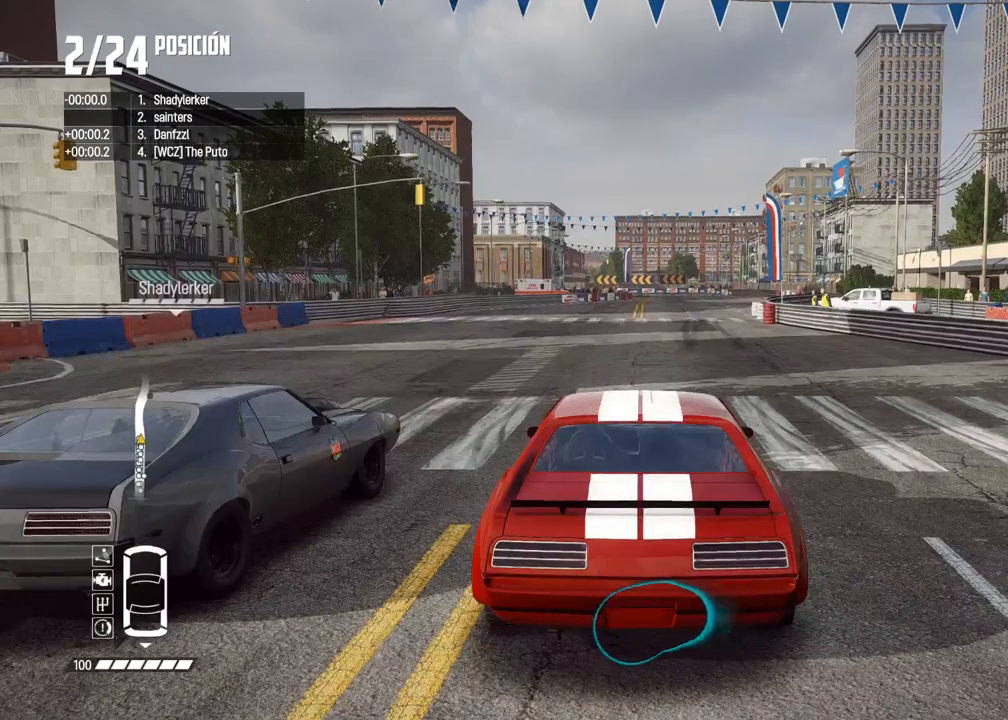
{"buttons": [], "left_stick": "center", "right_stick": "center", "events": [[333, "R2", "down"], [500, "R2", "up"]]}
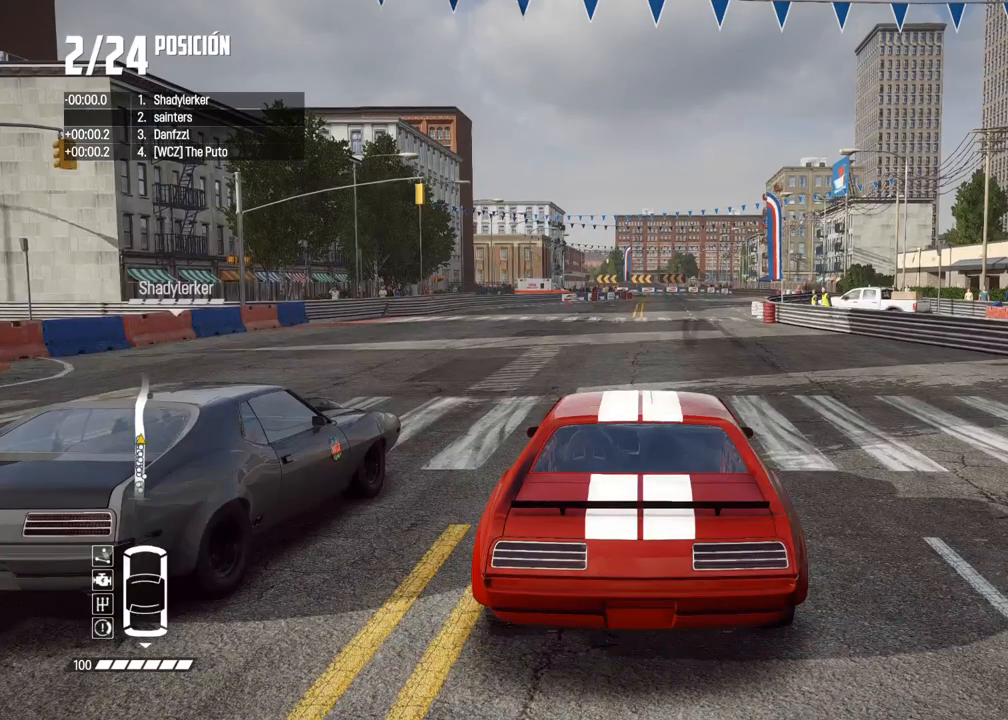
{"buttons": ["R2"], "left_stick": "center", "right_stick": "center", "events": [[500, "R2", "down"]]}
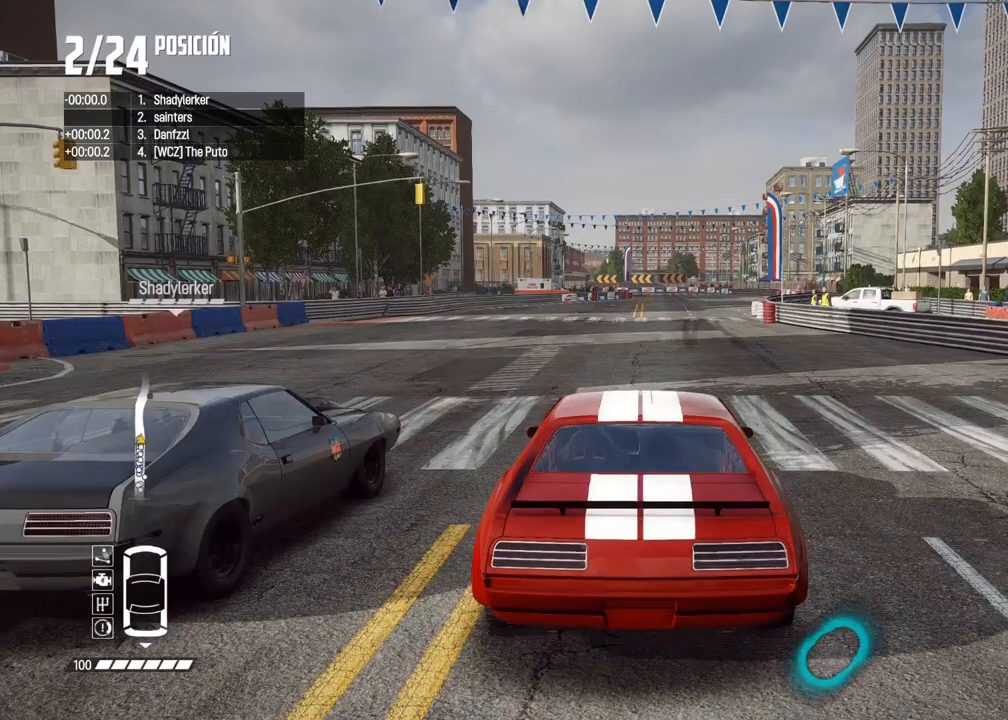
{"buttons": [], "left_stick": "center", "right_stick": "center", "events": [[400, "R2", "up"]]}
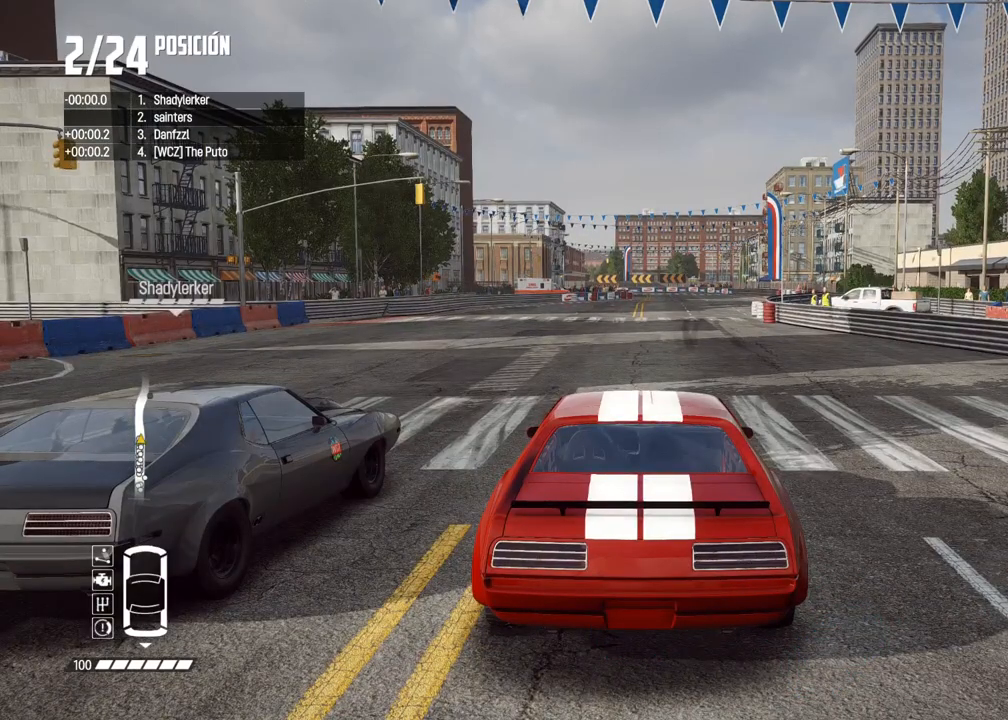
{"buttons": [], "left_stick": "center", "right_stick": "center", "events": []}
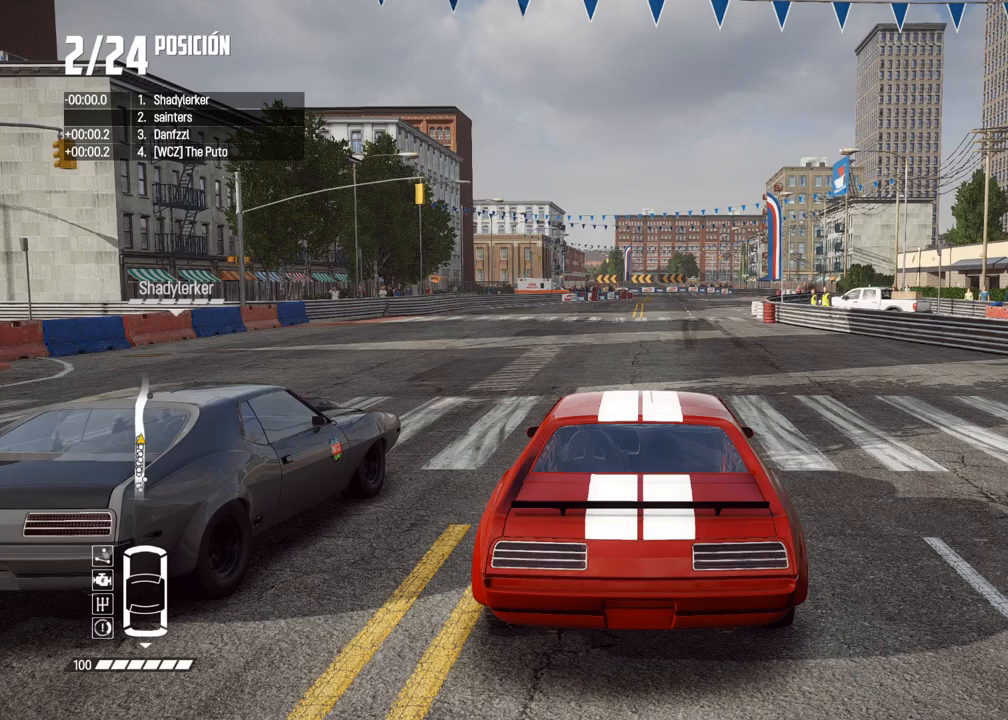
{"buttons": [], "left_stick": "center", "right_stick": "center", "events": []}